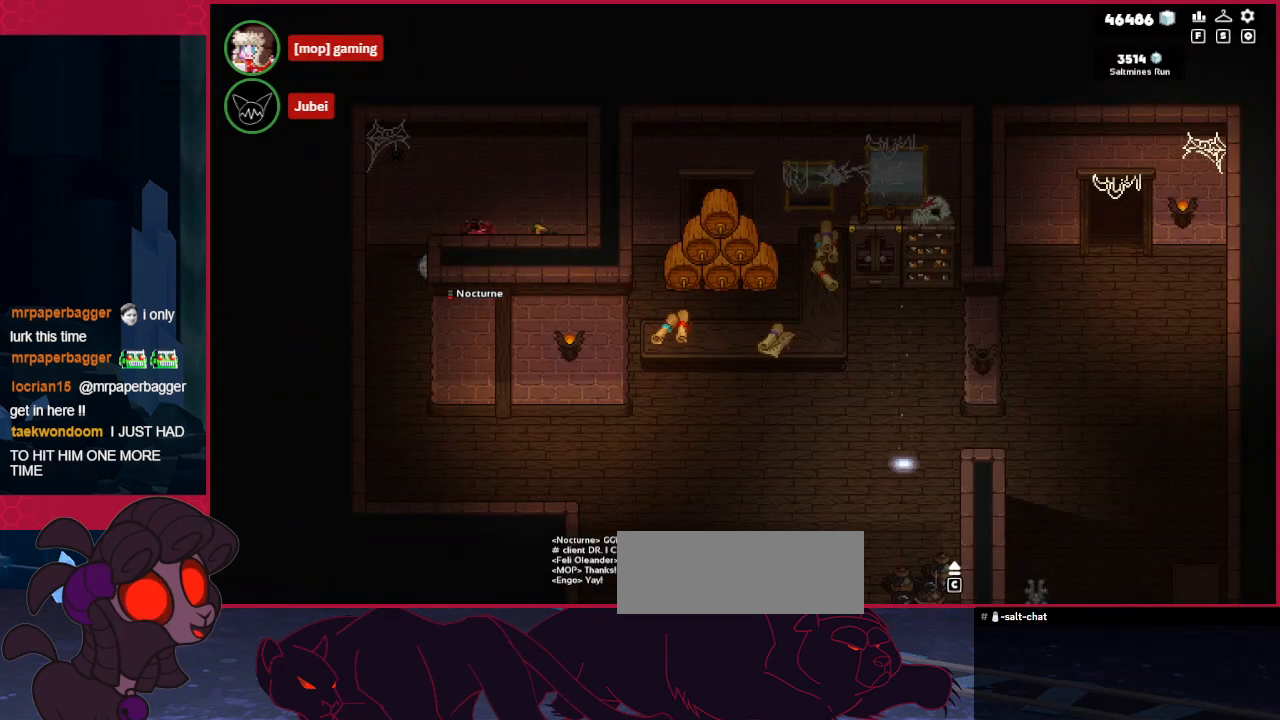
Gameplay with keyboard; each line is a JSON object with the keys held at the frame after it. "events" lists presses ("down") and releases ("up") of "a", "ab", "b", "bc", "c", "d", "down", "left", "right" and "up" between this image and that frame as [ms after this image, input, new state], when the widget could be followed in between. No other keys are recorded. Mouse input is not recorded. Key names are as the overlay labels them; some are game actions (e.g. jump) rather than physical keys.
{"keys": ["down", "left"], "events": []}
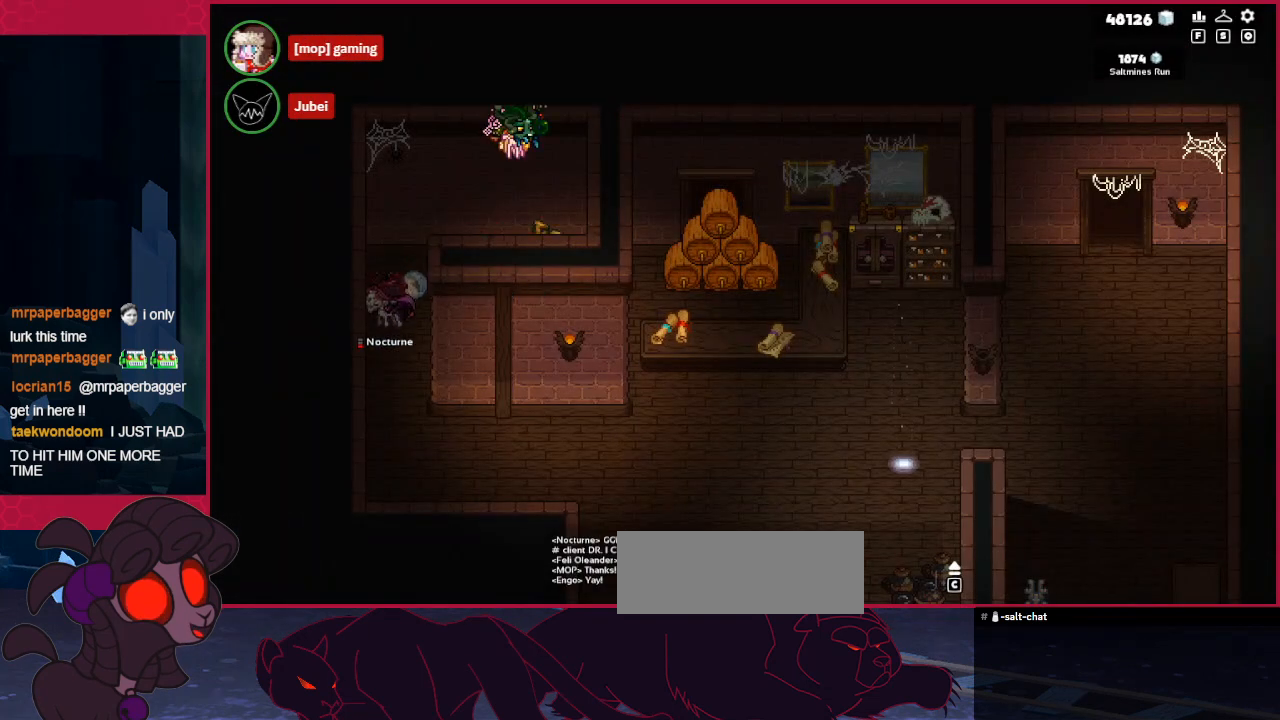
{"keys": ["down", "left"], "events": []}
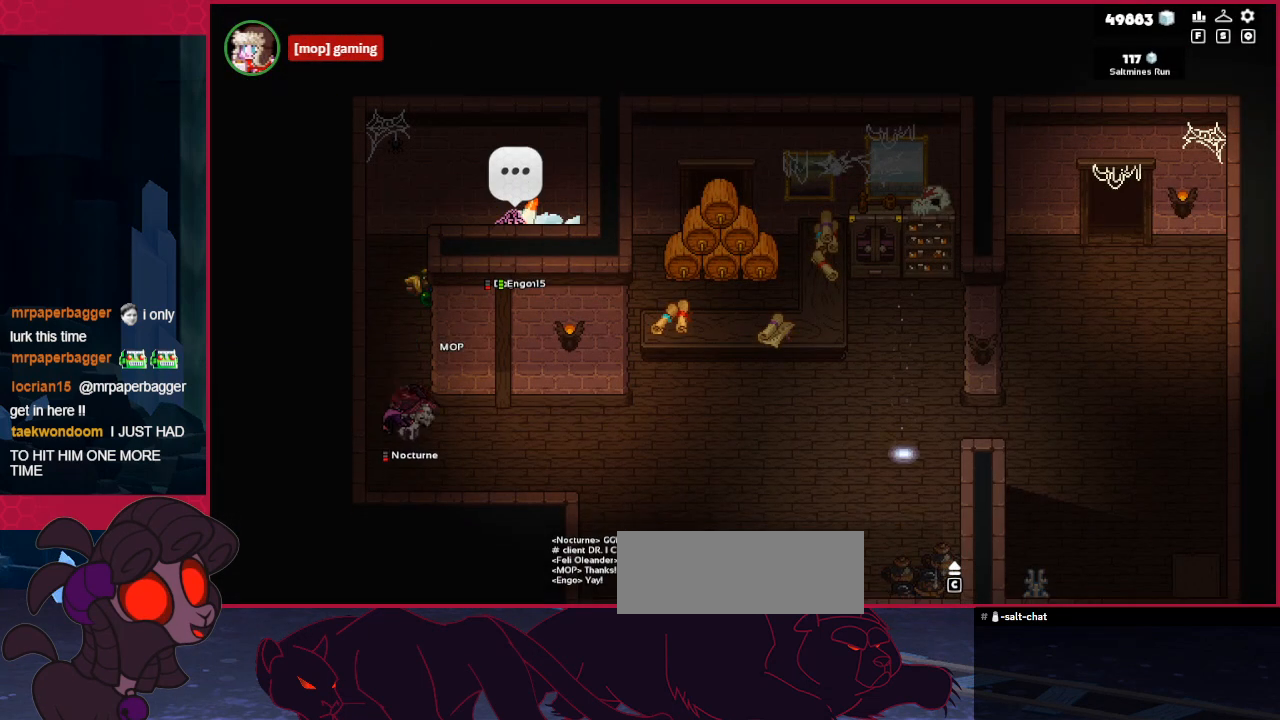
{"keys": ["down", "right"], "events": [[241, "left", "up"], [310, "right", "down"]]}
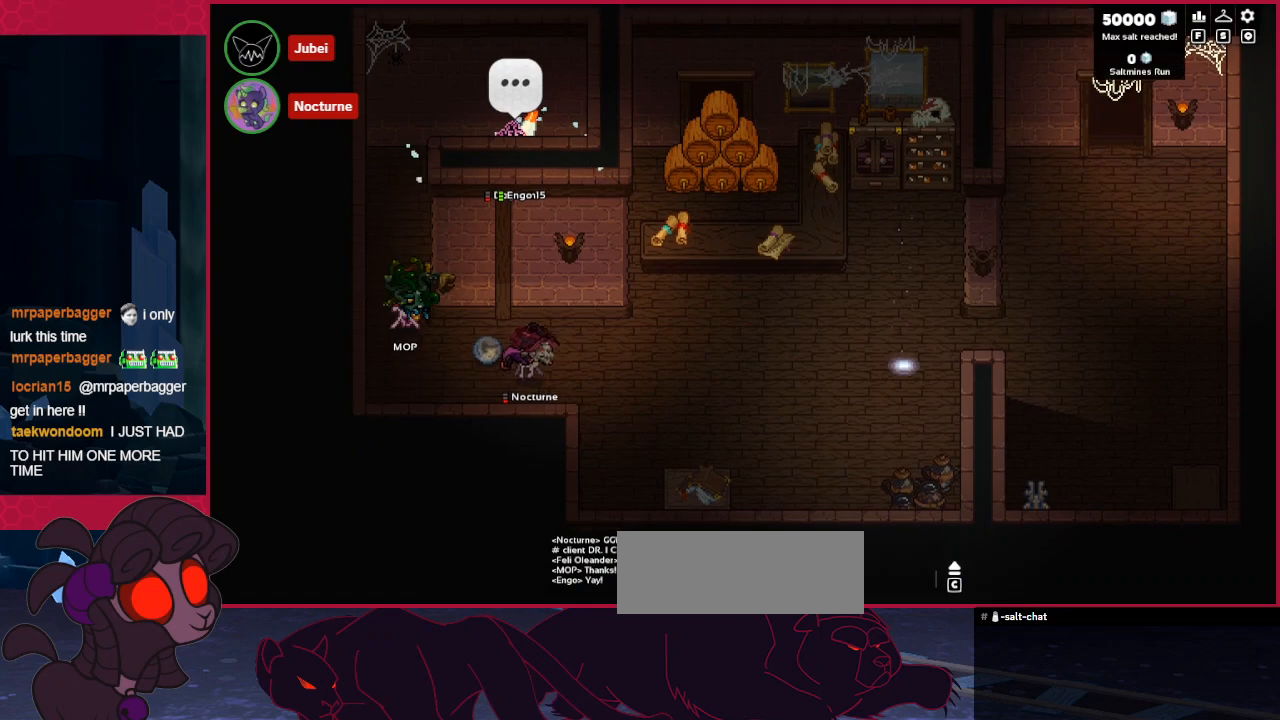
{"keys": ["right", "up"], "events": [[69, "down", "up"], [241, "up", "down"]]}
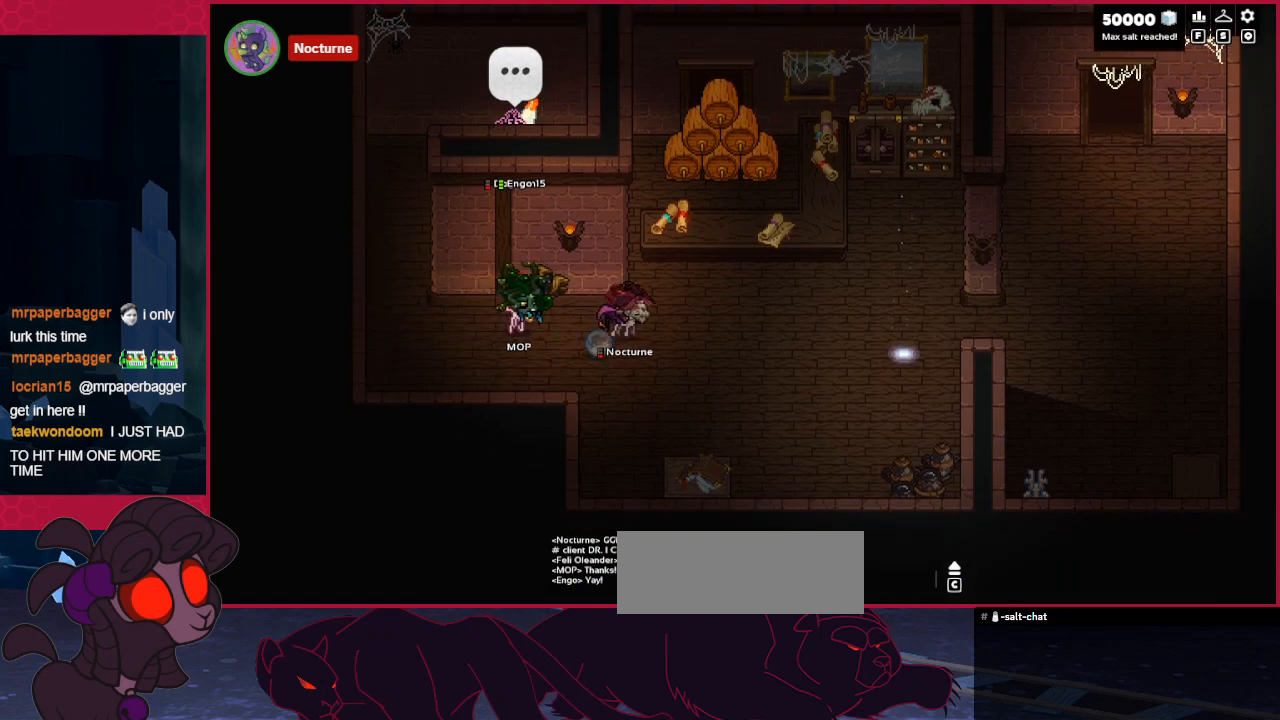
{"keys": ["right"], "events": [[35, "up", "up"]]}
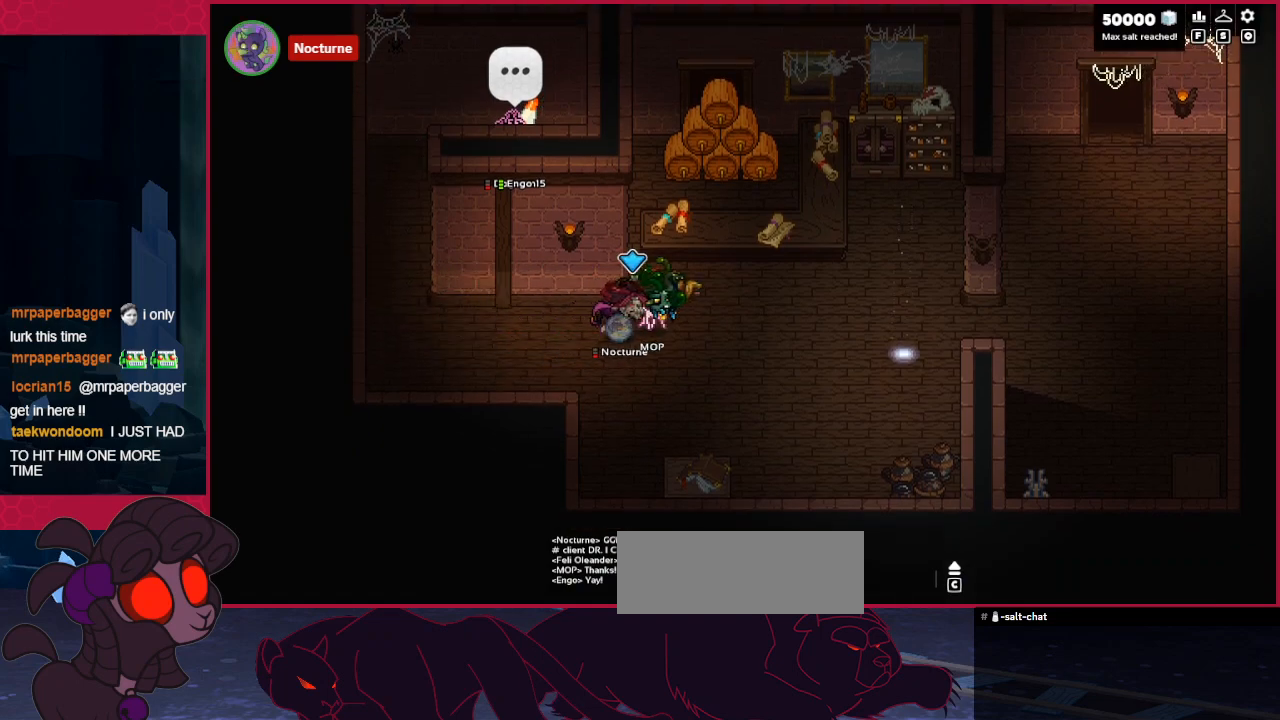
{"keys": ["right"], "events": []}
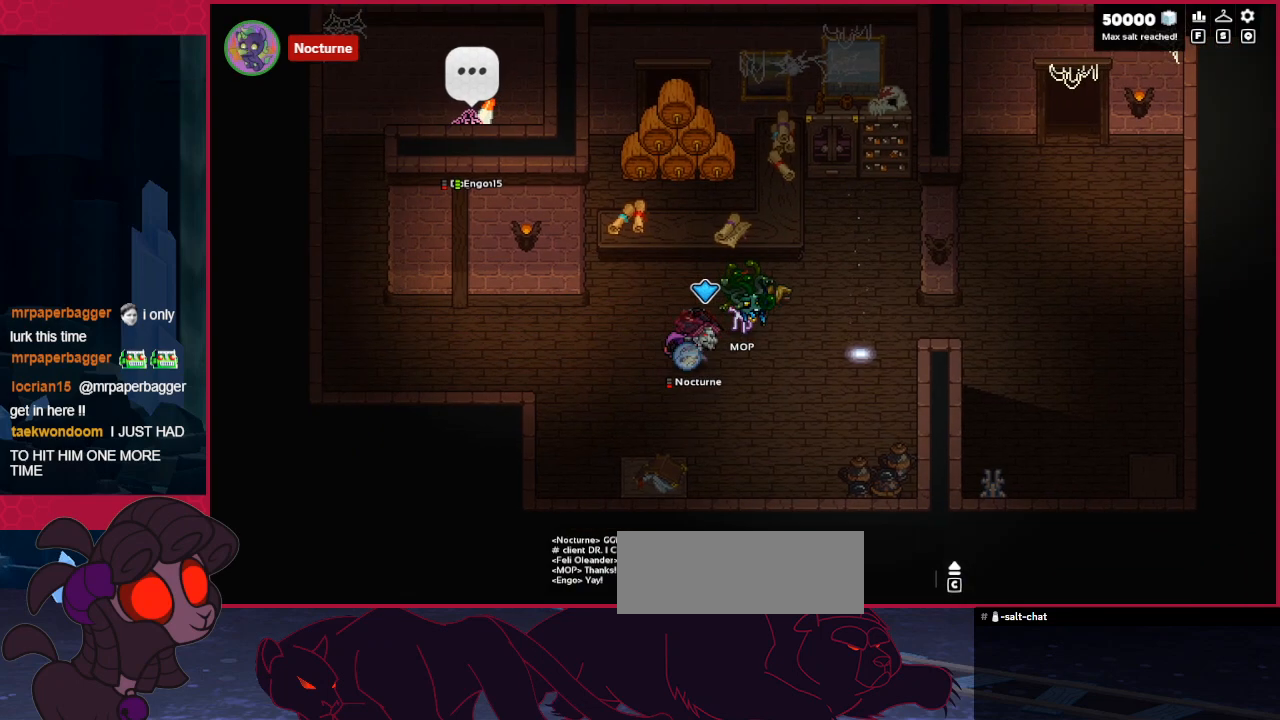
{"keys": ["right"], "events": []}
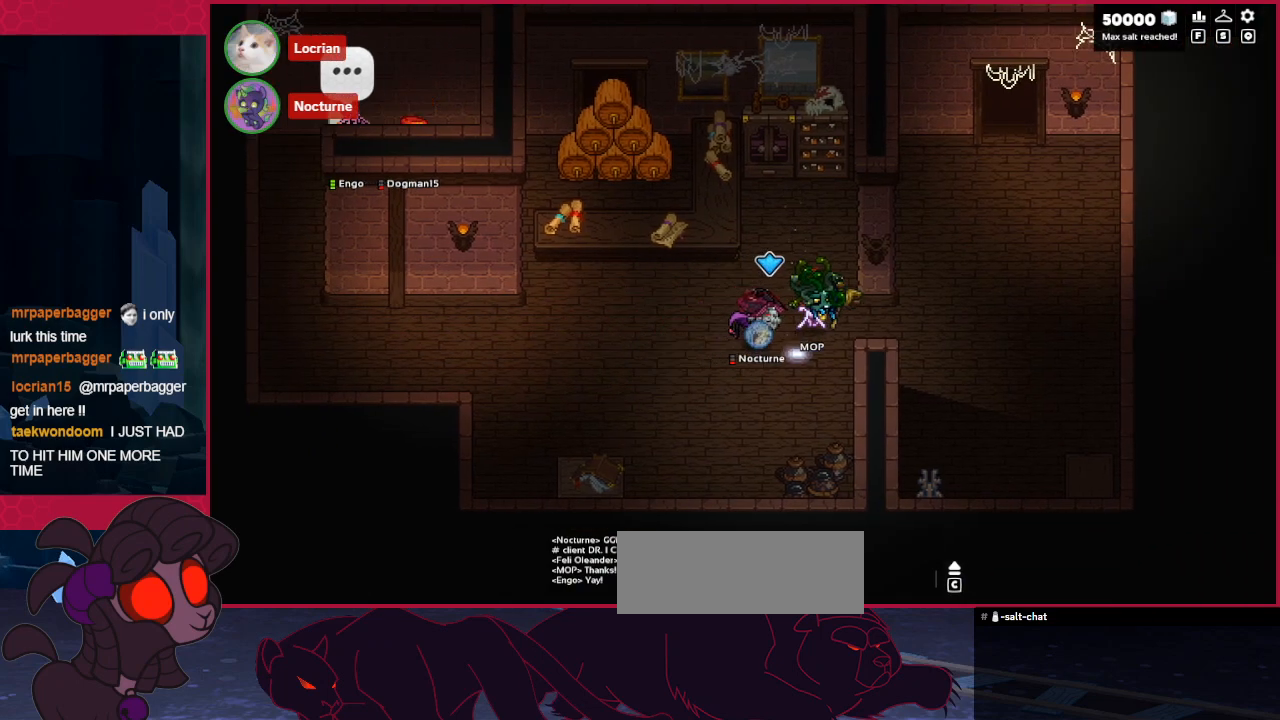
{"keys": ["right", "up"], "events": [[241, "up", "down"]]}
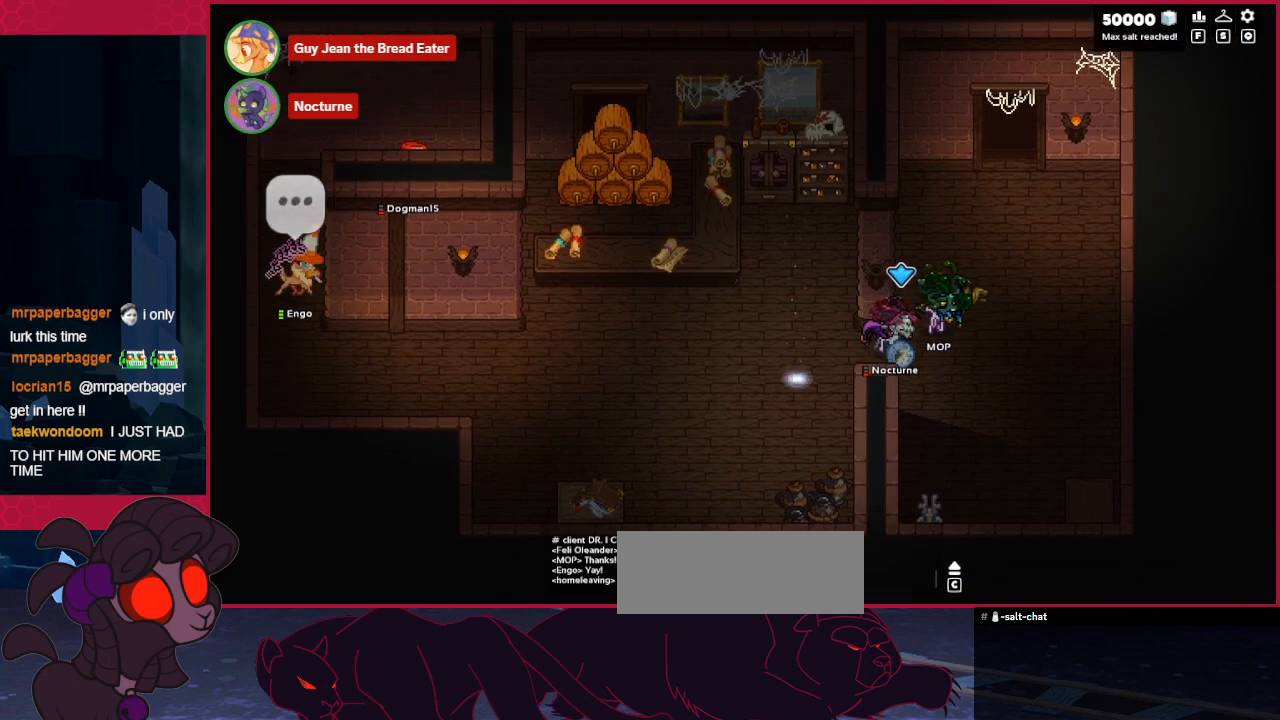
{"keys": ["up"], "events": [[241, "right", "up"]]}
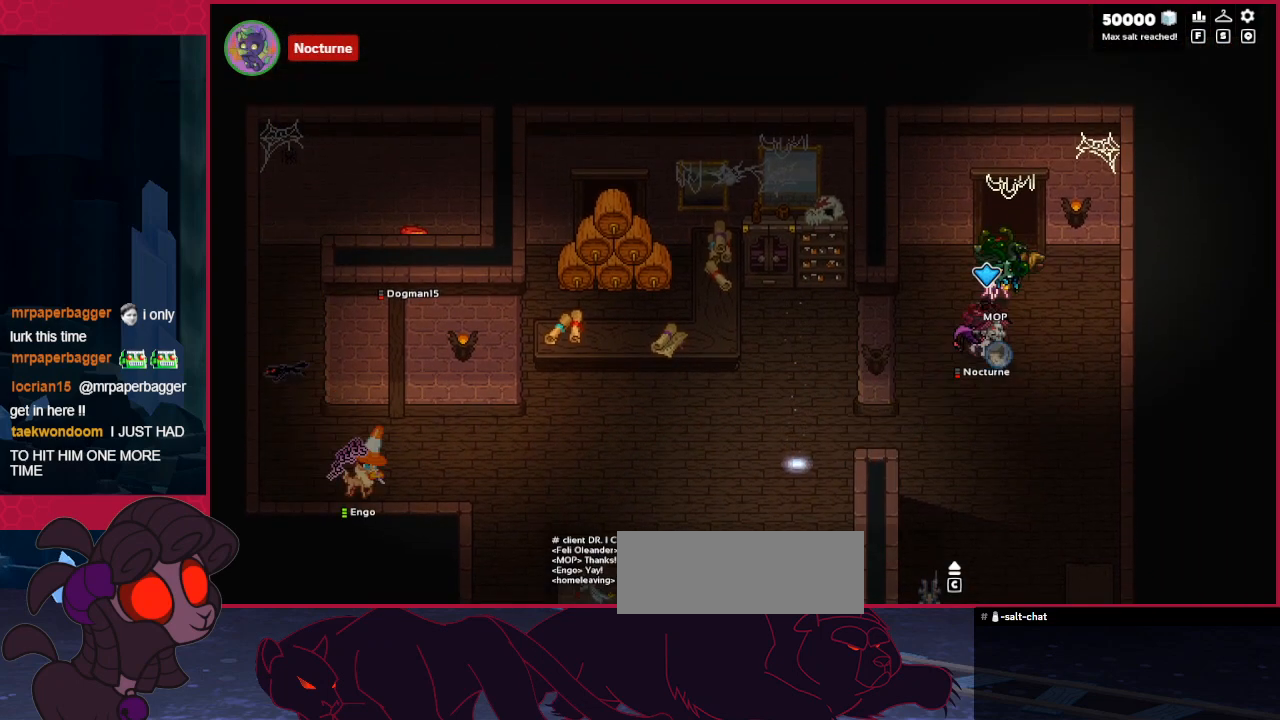
{"keys": [], "events": [[517, "up", "up"]]}
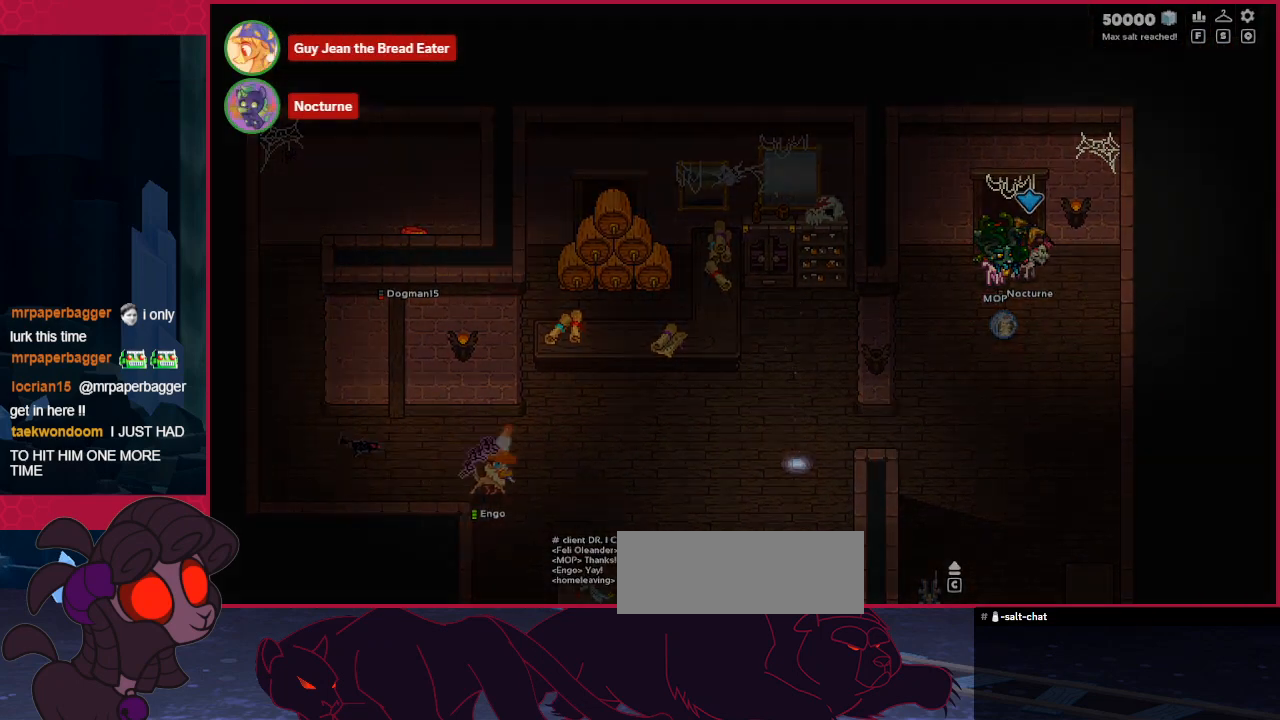
{"keys": ["left"], "events": [[206, "left", "down"]]}
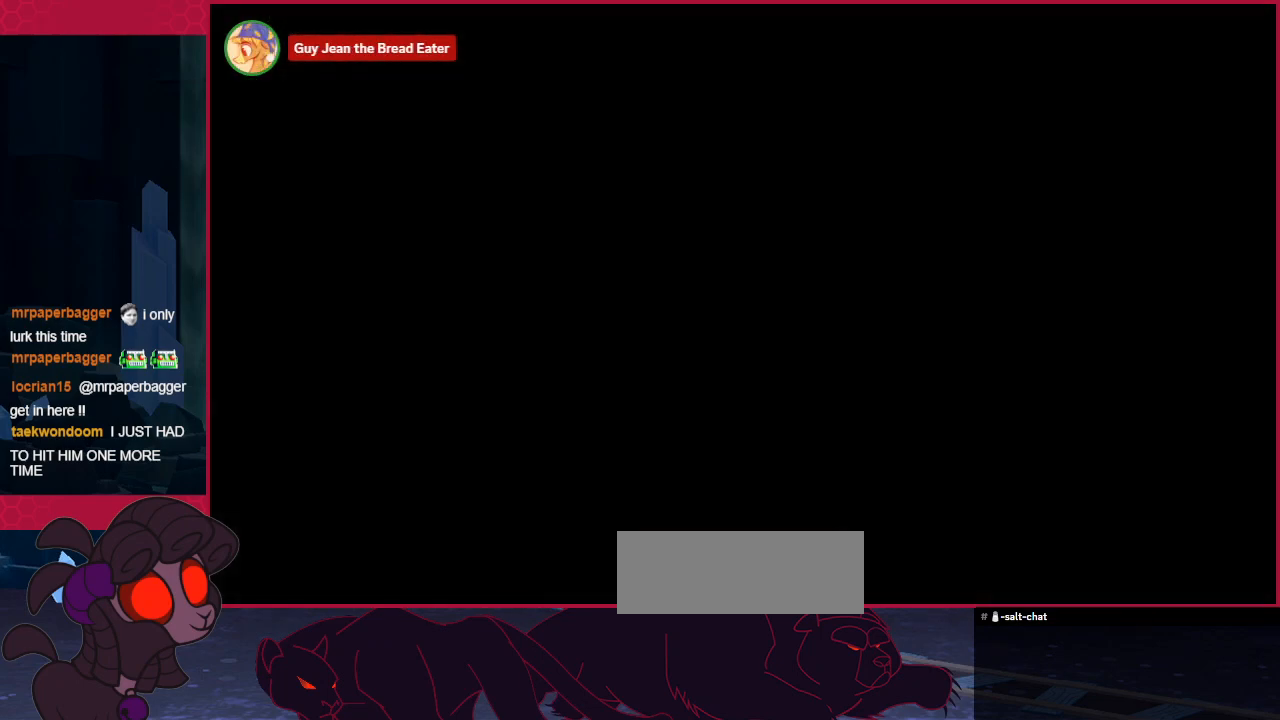
{"keys": ["down", "left"], "events": [[276, "down", "down"]]}
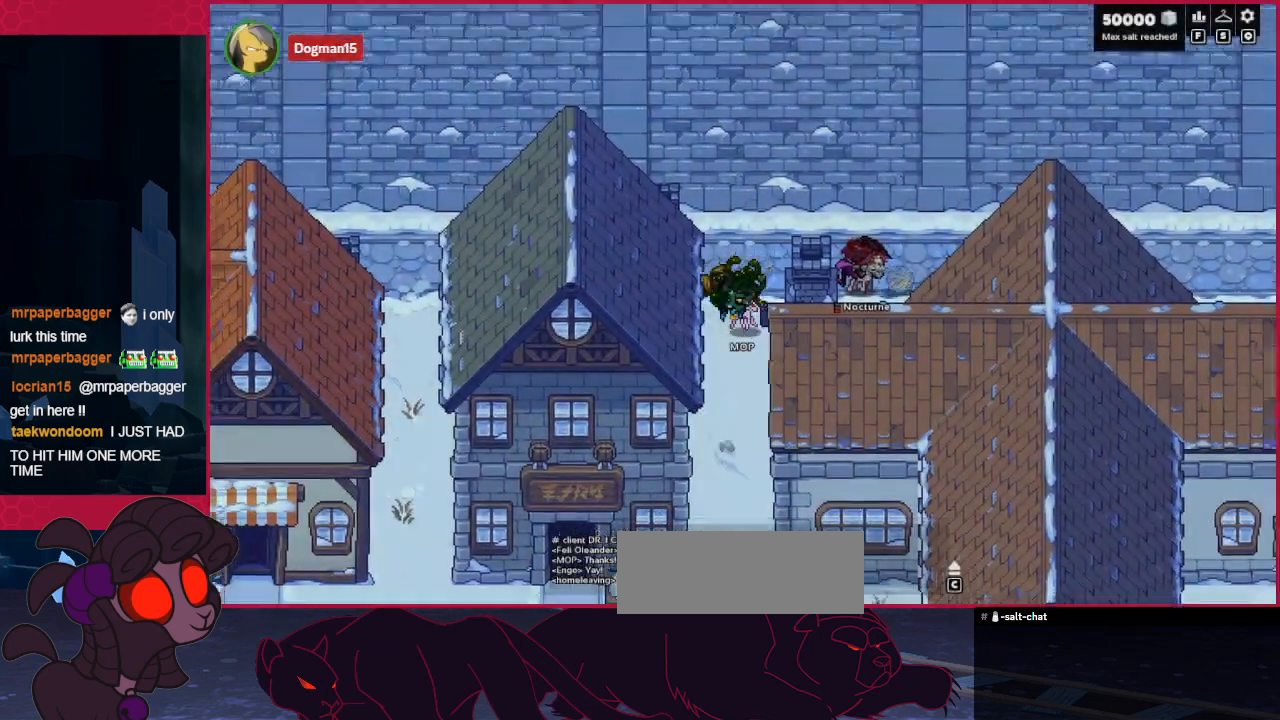
{"keys": ["down"], "events": [[482, "left", "up"]]}
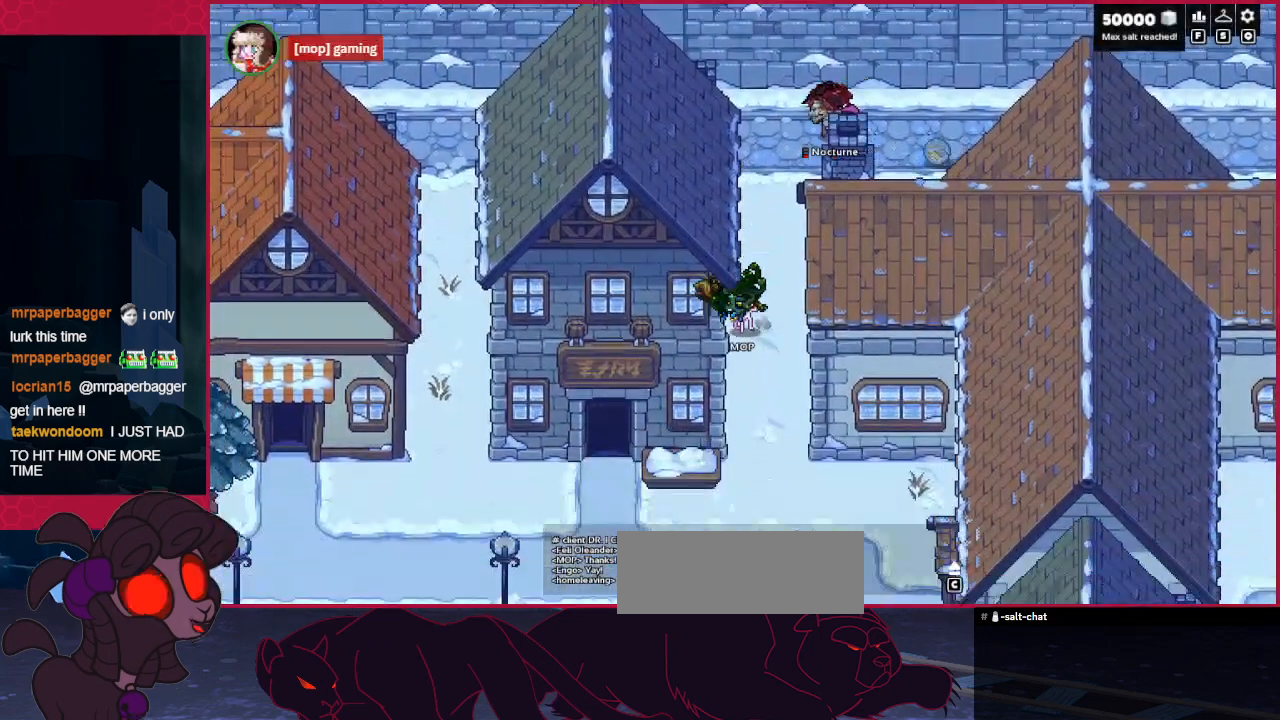
{"keys": ["down", "left"], "events": [[310, "left", "down"]]}
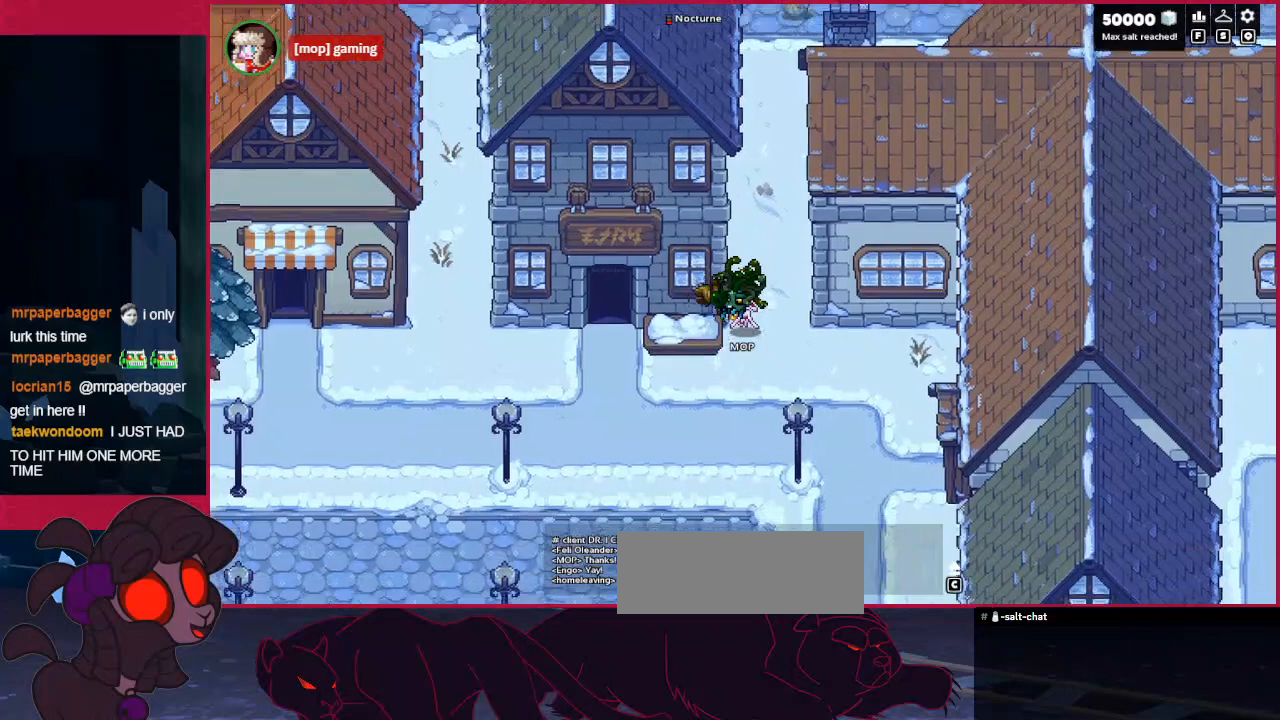
{"keys": ["down", "left"], "events": []}
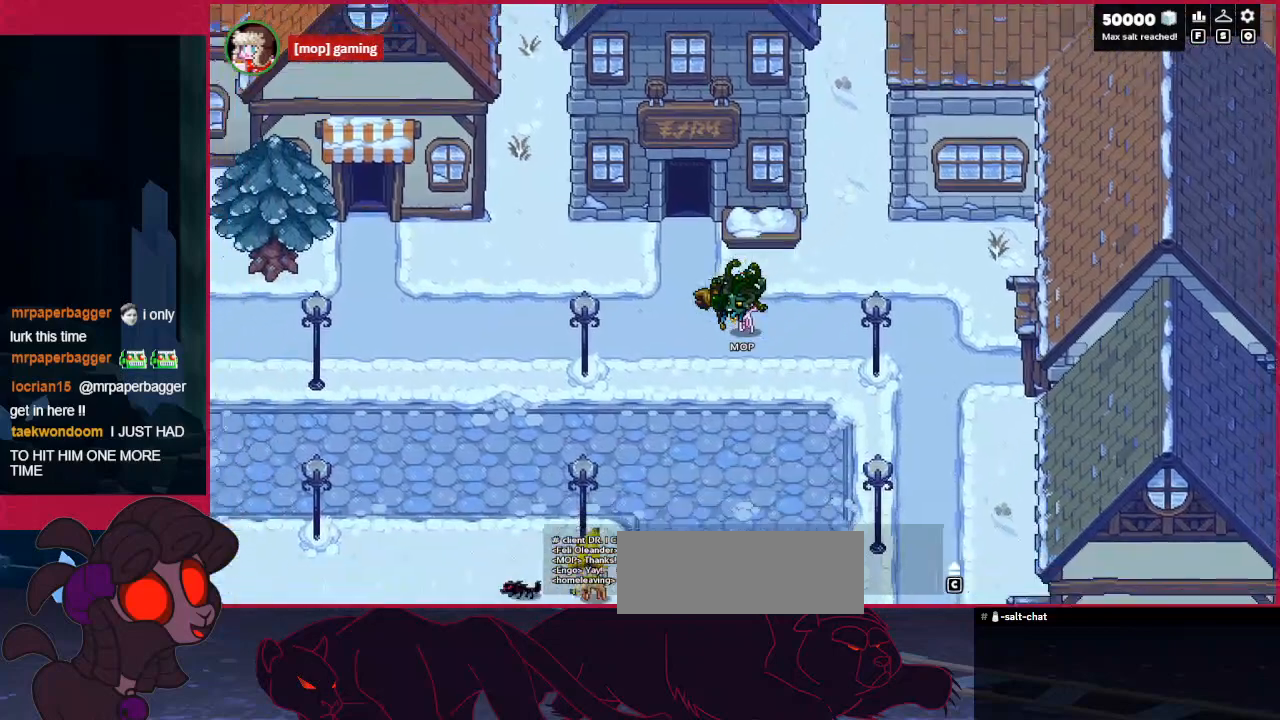
{"keys": ["down", "left"], "events": []}
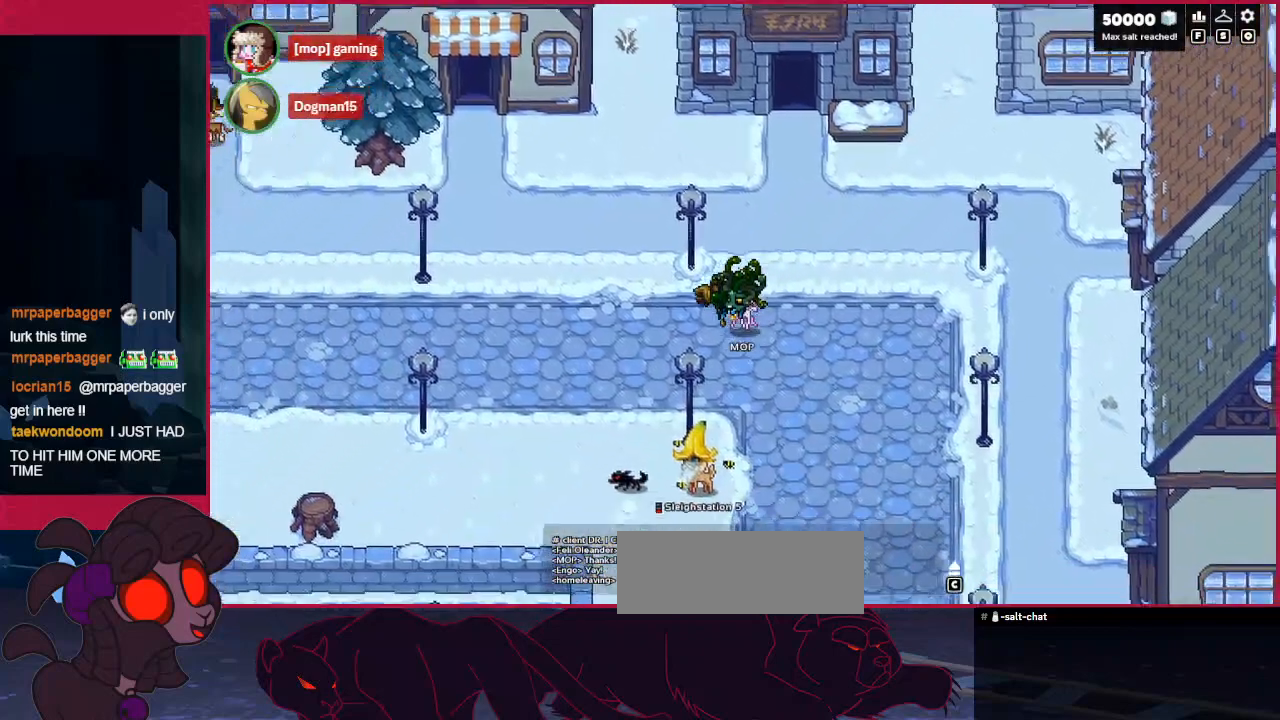
{"keys": ["left"], "events": [[413, "down", "up"]]}
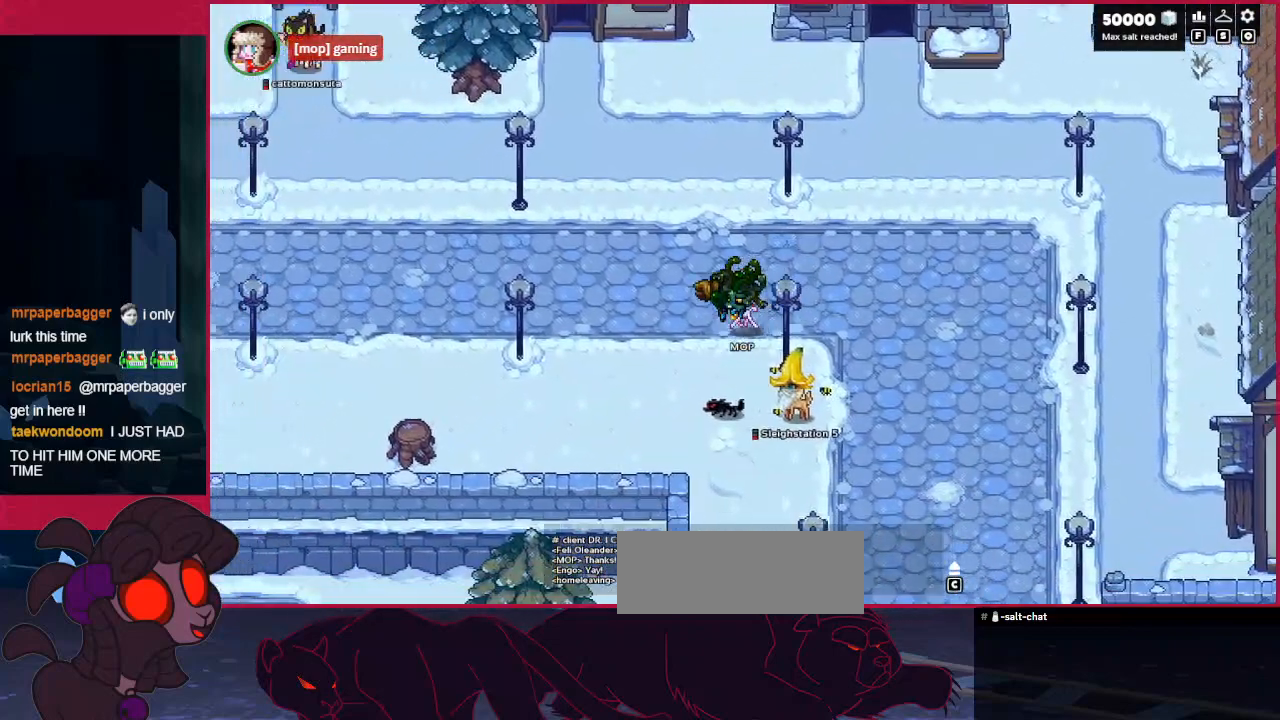
{"keys": ["down", "left"], "events": [[241, "down", "down"]]}
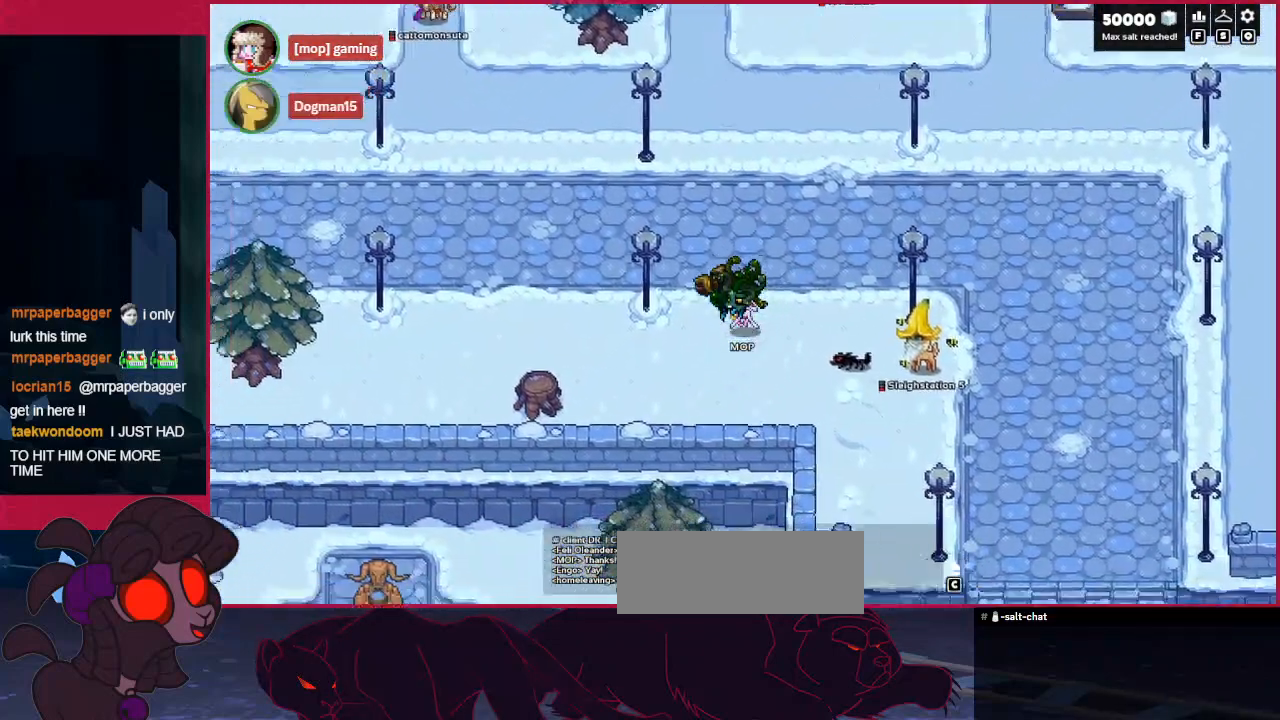
{"keys": ["down", "left"], "events": []}
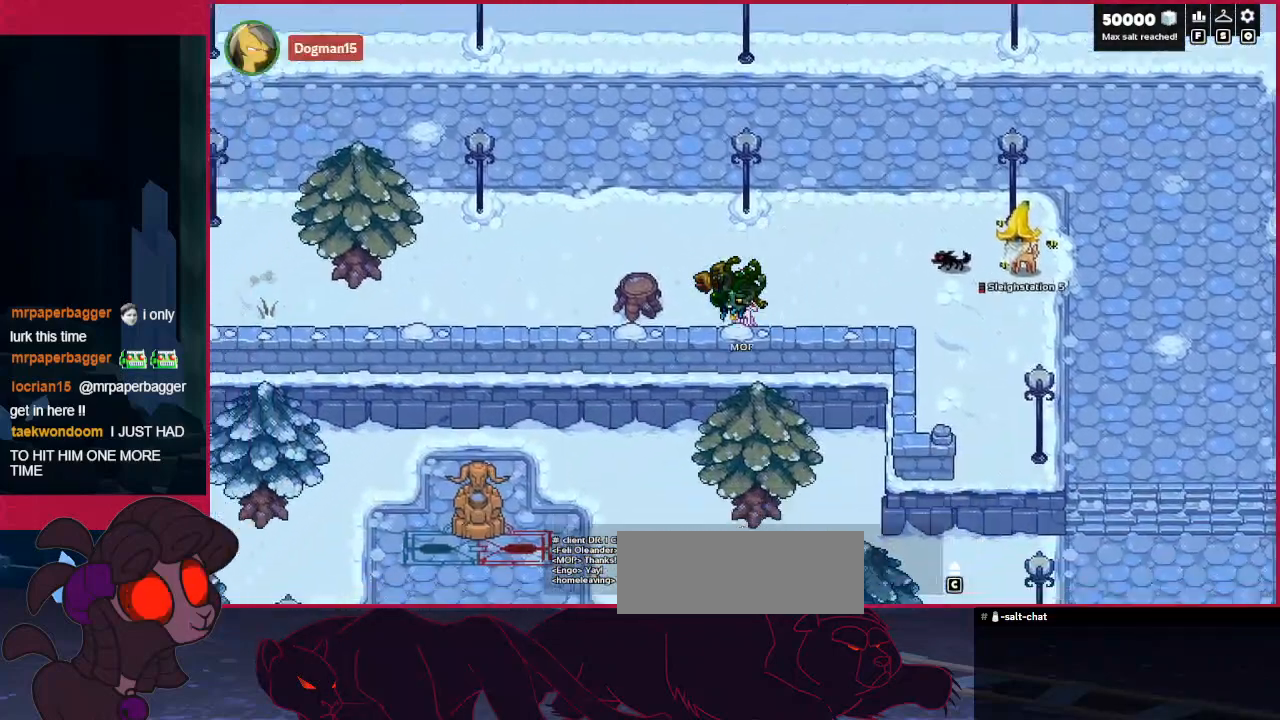
{"keys": ["left"], "events": [[310, "down", "up"]]}
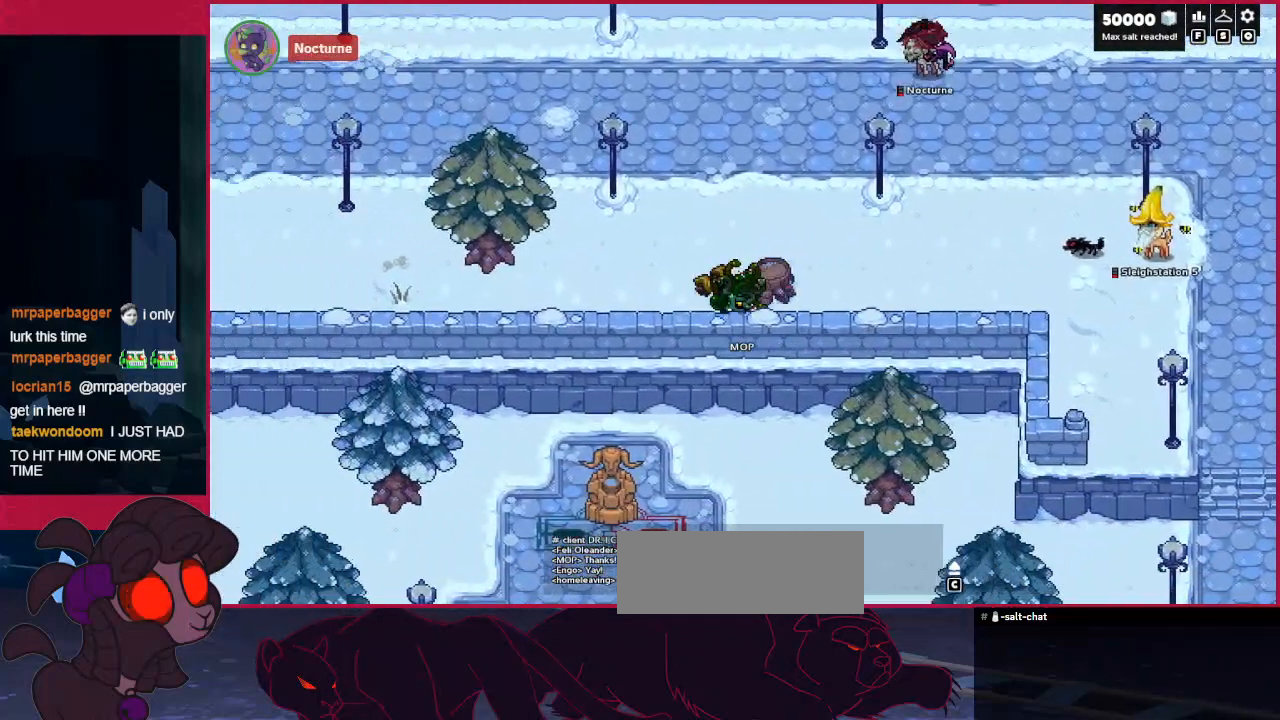
{"keys": ["left"], "events": []}
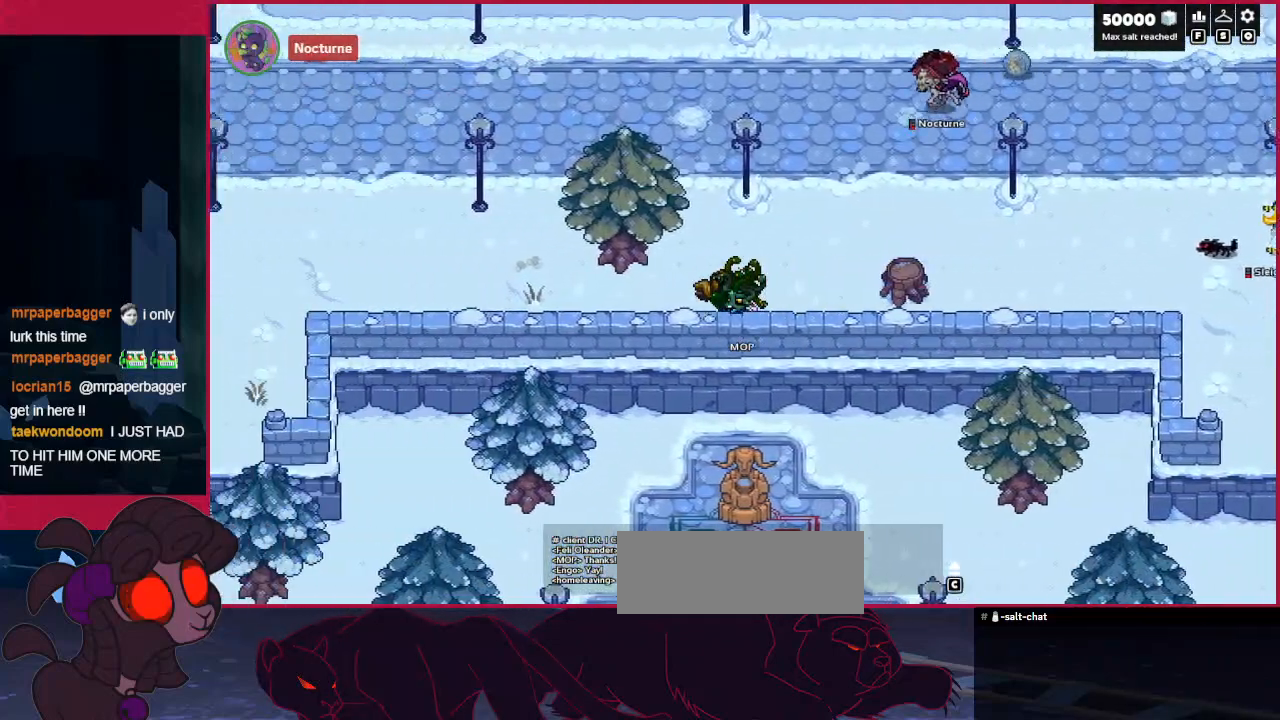
{"keys": ["left"], "events": []}
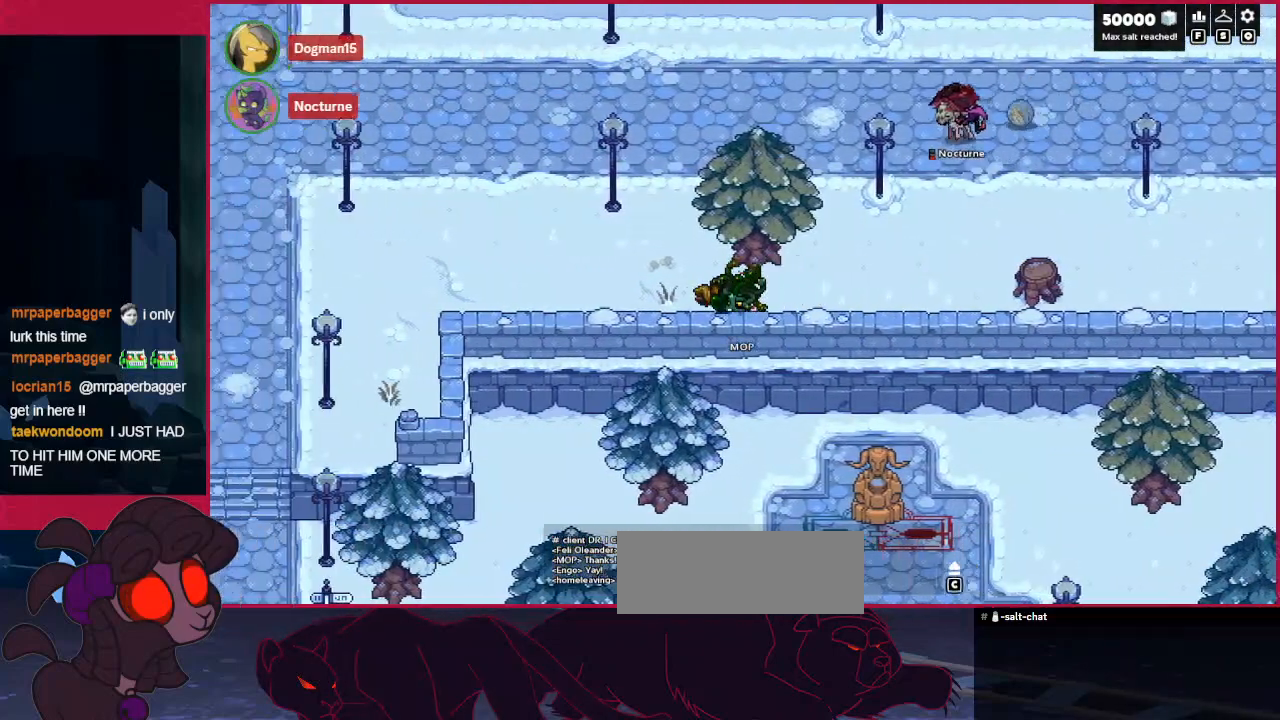
{"keys": ["left"], "events": []}
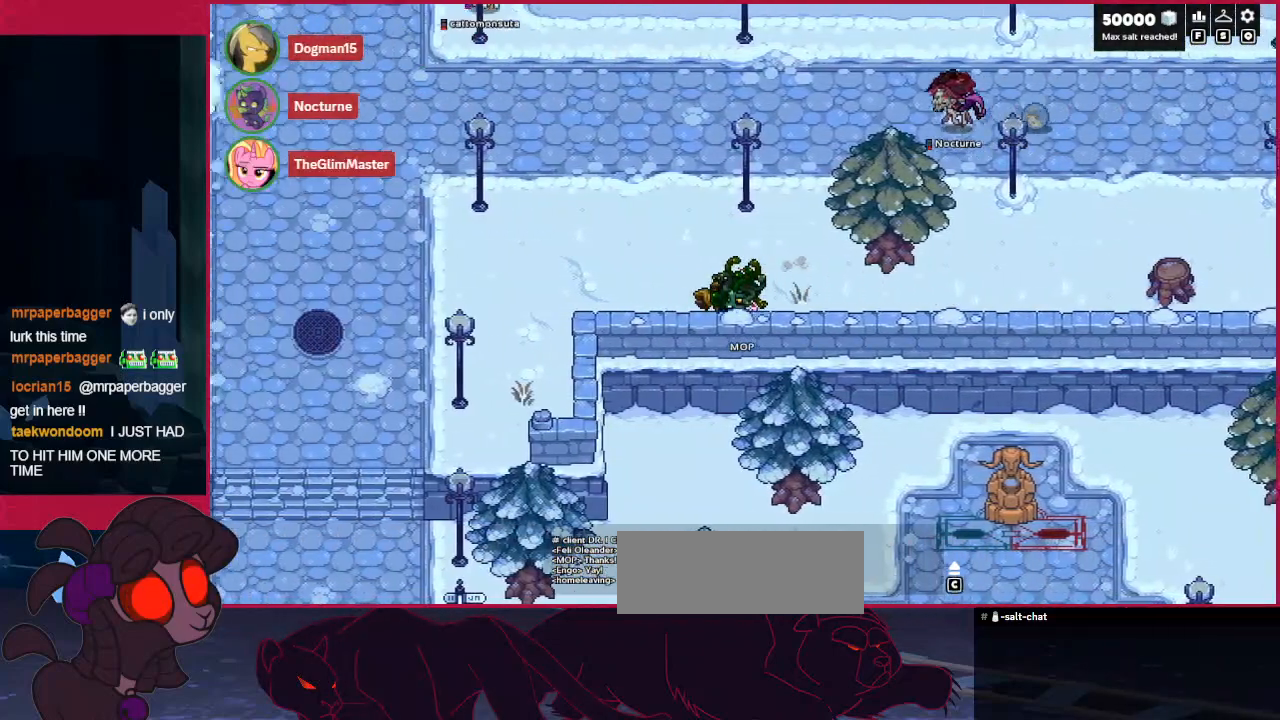
{"keys": ["left"], "events": []}
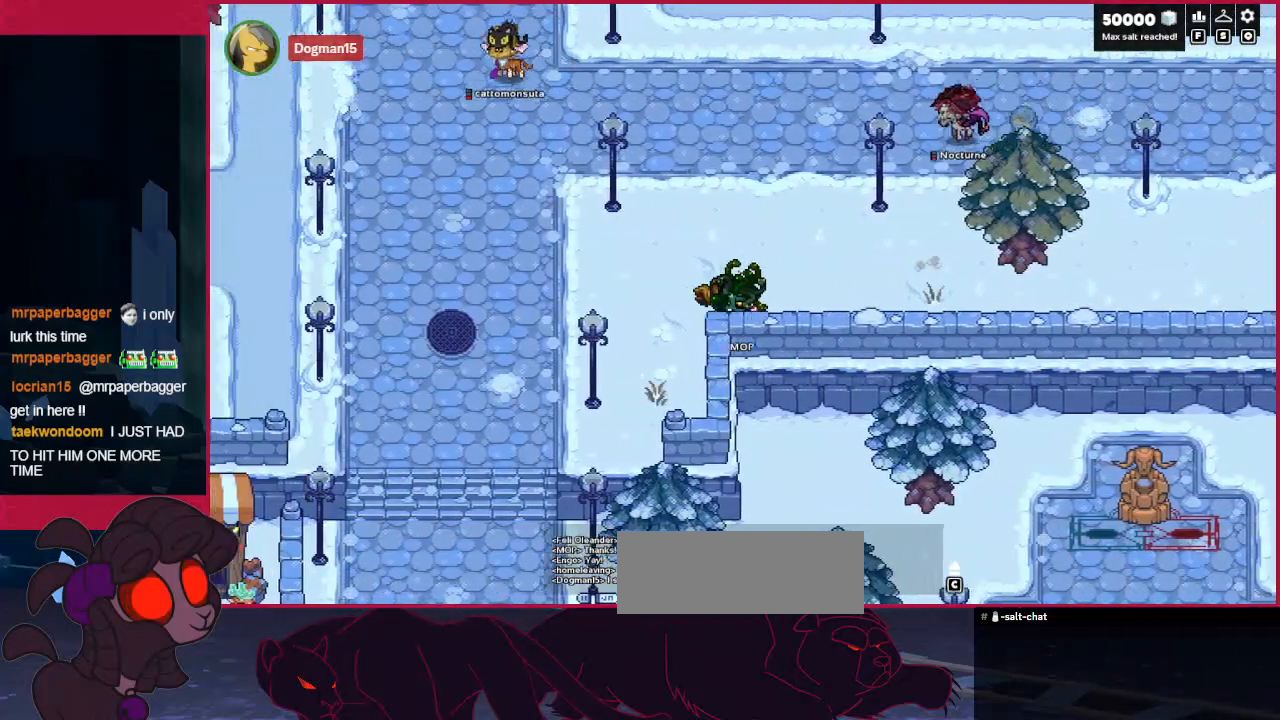
{"keys": ["left"], "events": []}
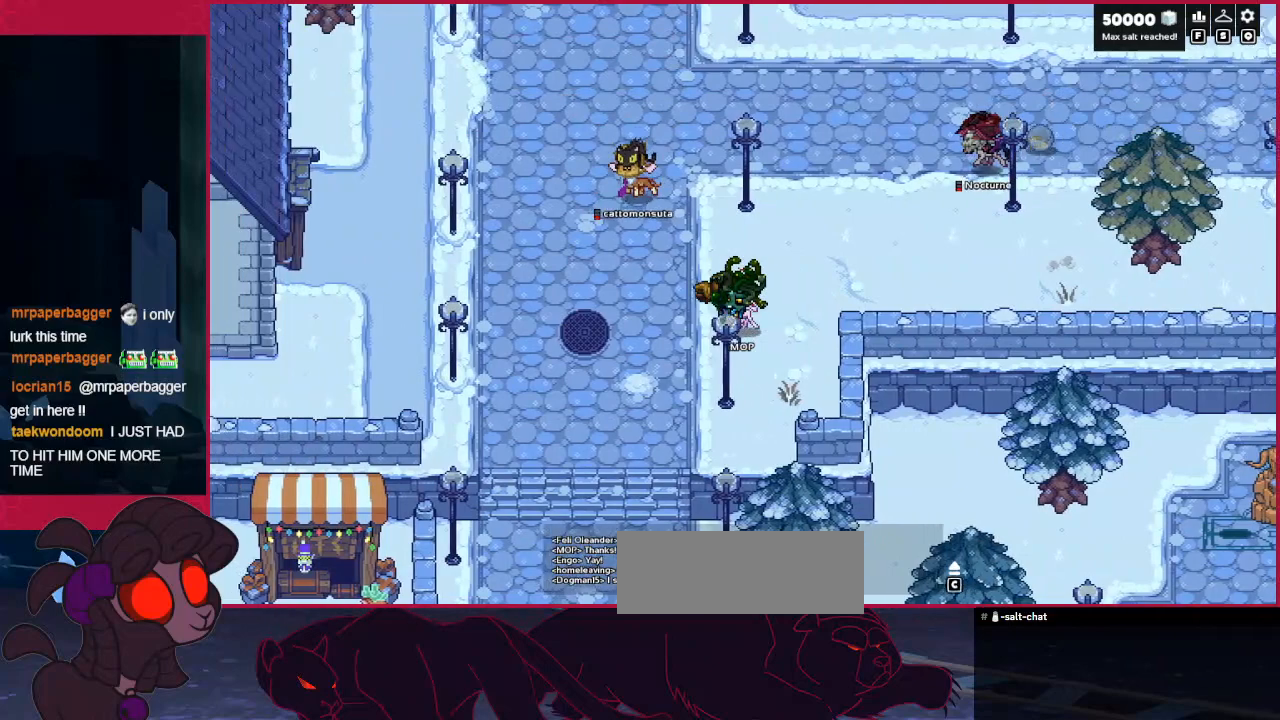
{"keys": ["left"], "events": []}